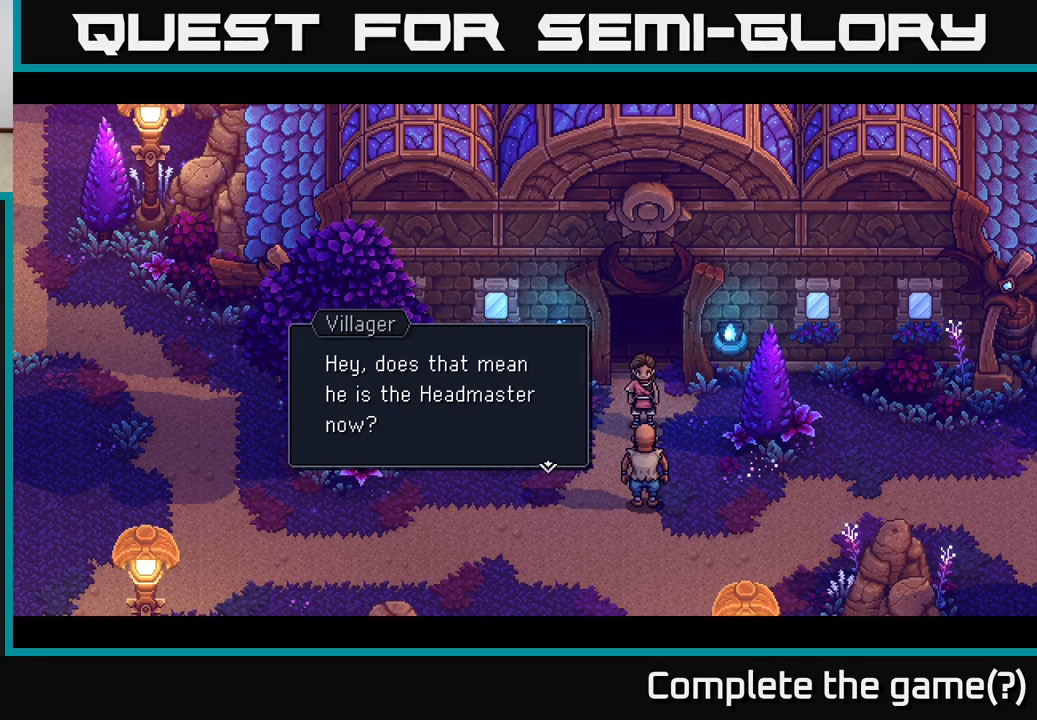
Gameplay with a controller (Xbox layout); each line is a JSON object with the inputs held at the frame after it. "events" lists button and stick changes between this image and that frame as [ms after this image, input, new state], when the widget could be followed in between.
{"buttons": ["A"], "left_stick": "center", "right_stick": "center", "events": [[367, "A", "down"]]}
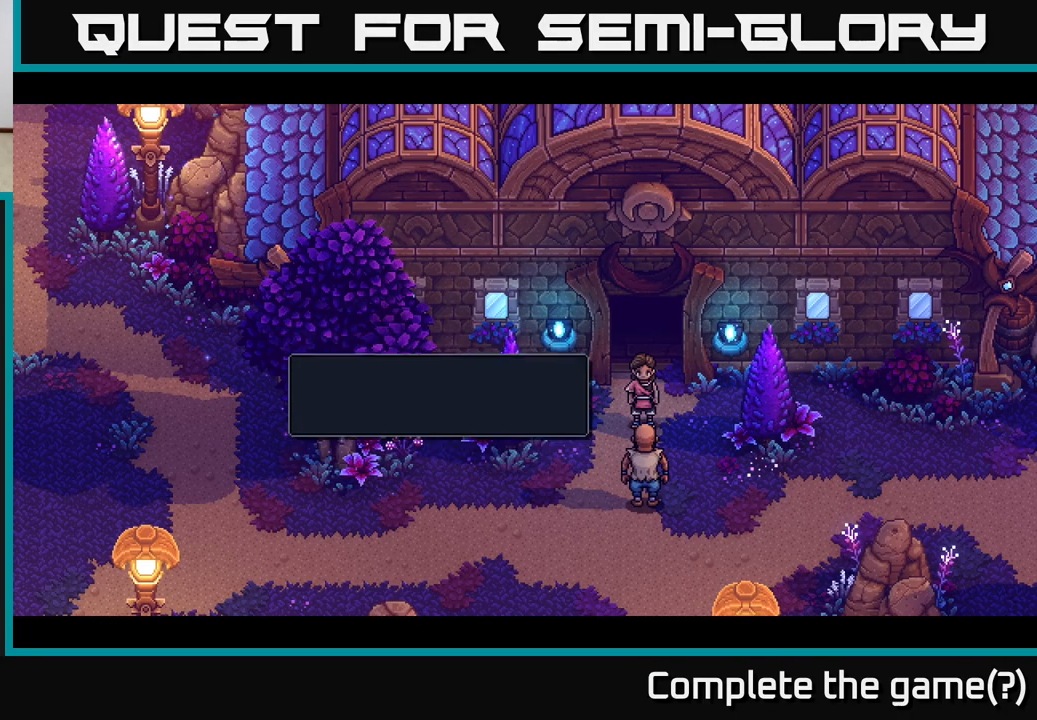
{"buttons": [], "left_stick": "center", "right_stick": "center", "events": [[67, "A", "up"]]}
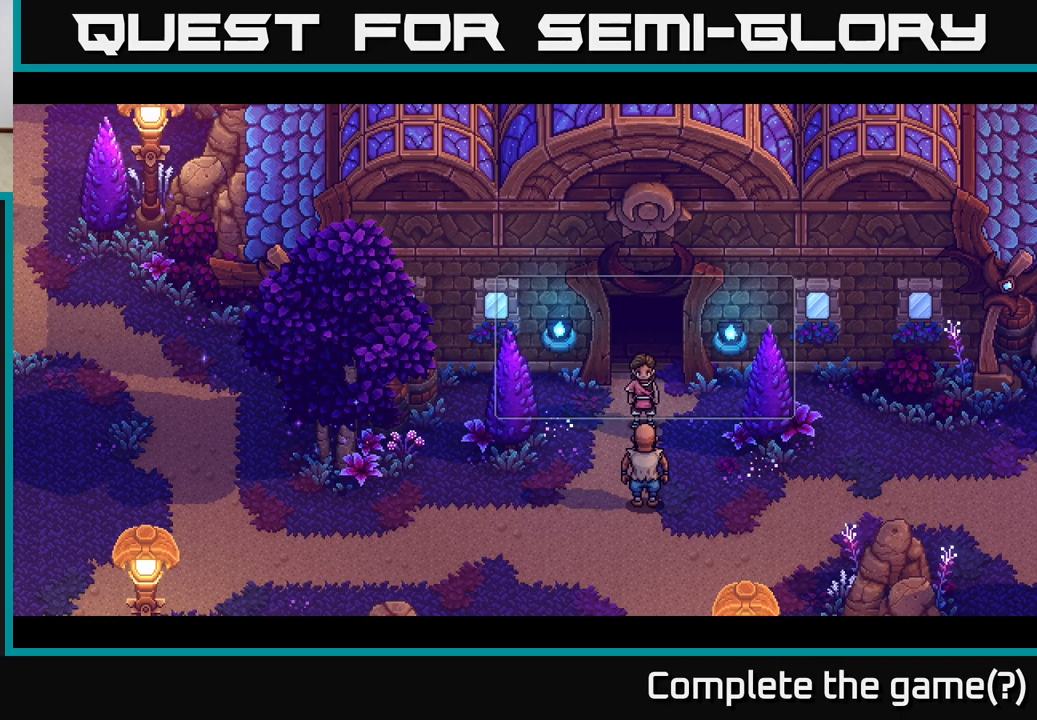
{"buttons": [], "left_stick": "center", "right_stick": "center", "events": []}
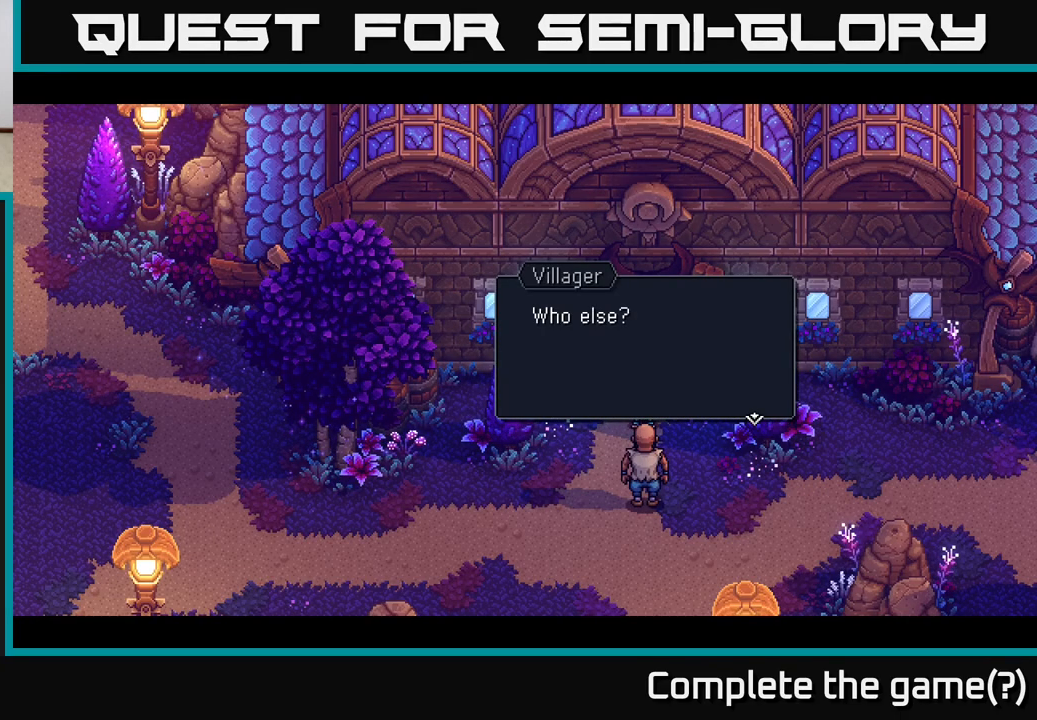
{"buttons": [], "left_stick": "center", "right_stick": "center", "events": [[167, "A", "down"], [333, "A", "up"]]}